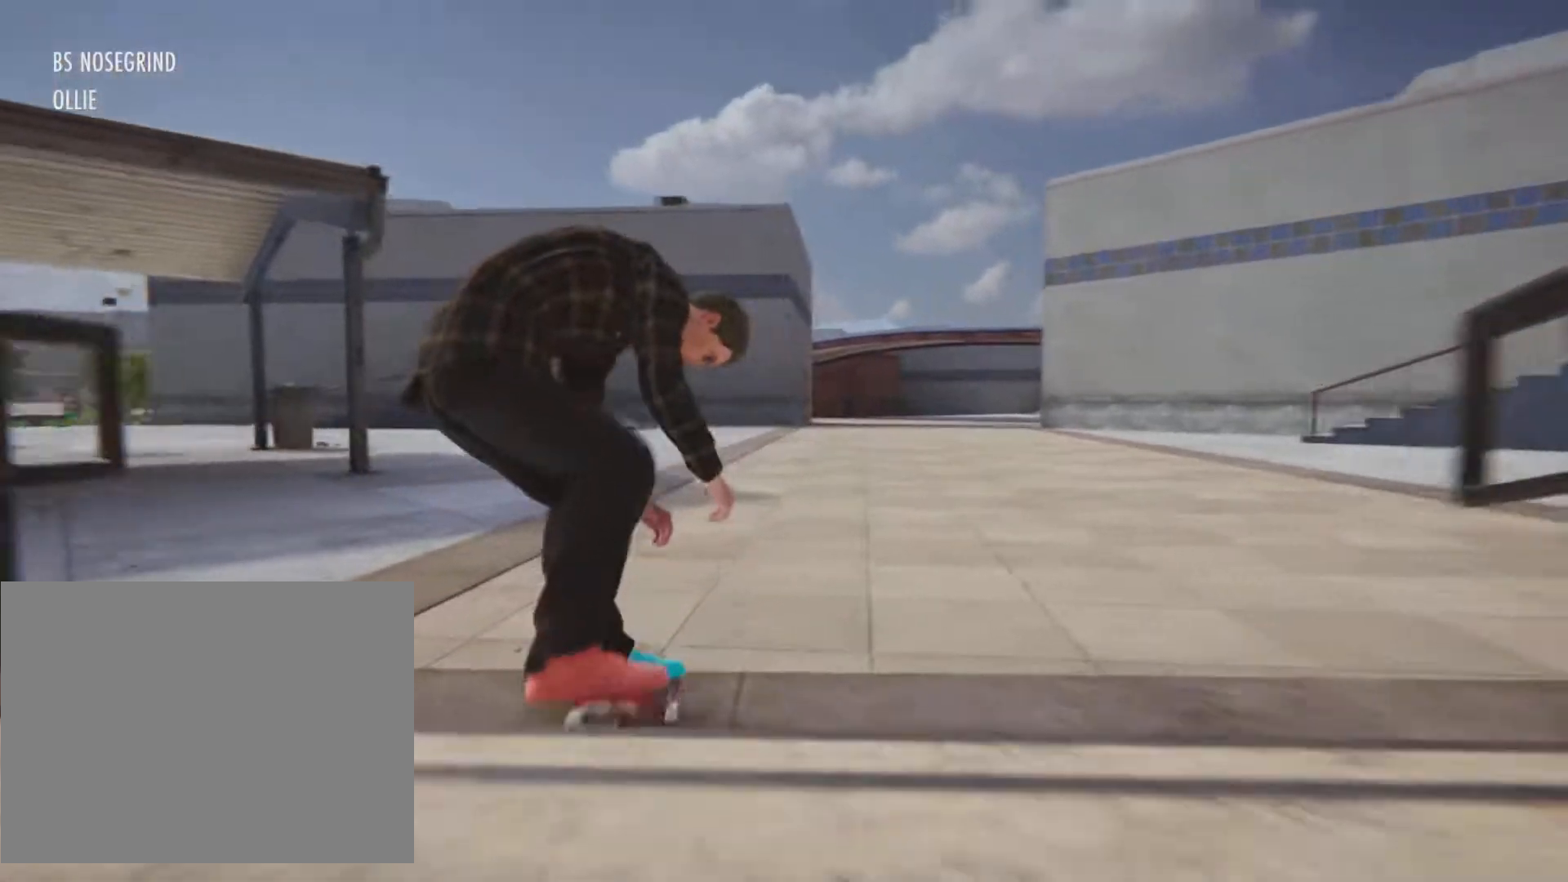
Gameplay with a controller (PlayStation layout); each line is a JSON object with the inputs held at the frame after it. "button_events" lists button changes between this image and that frame as [ms after this image, input, new state], when the widget could be followed in between (sticks are given only as held states). Not read: HOME L3 R3.
{"buttons": [], "left_stick": "center", "right_stick": "center", "button_events": []}
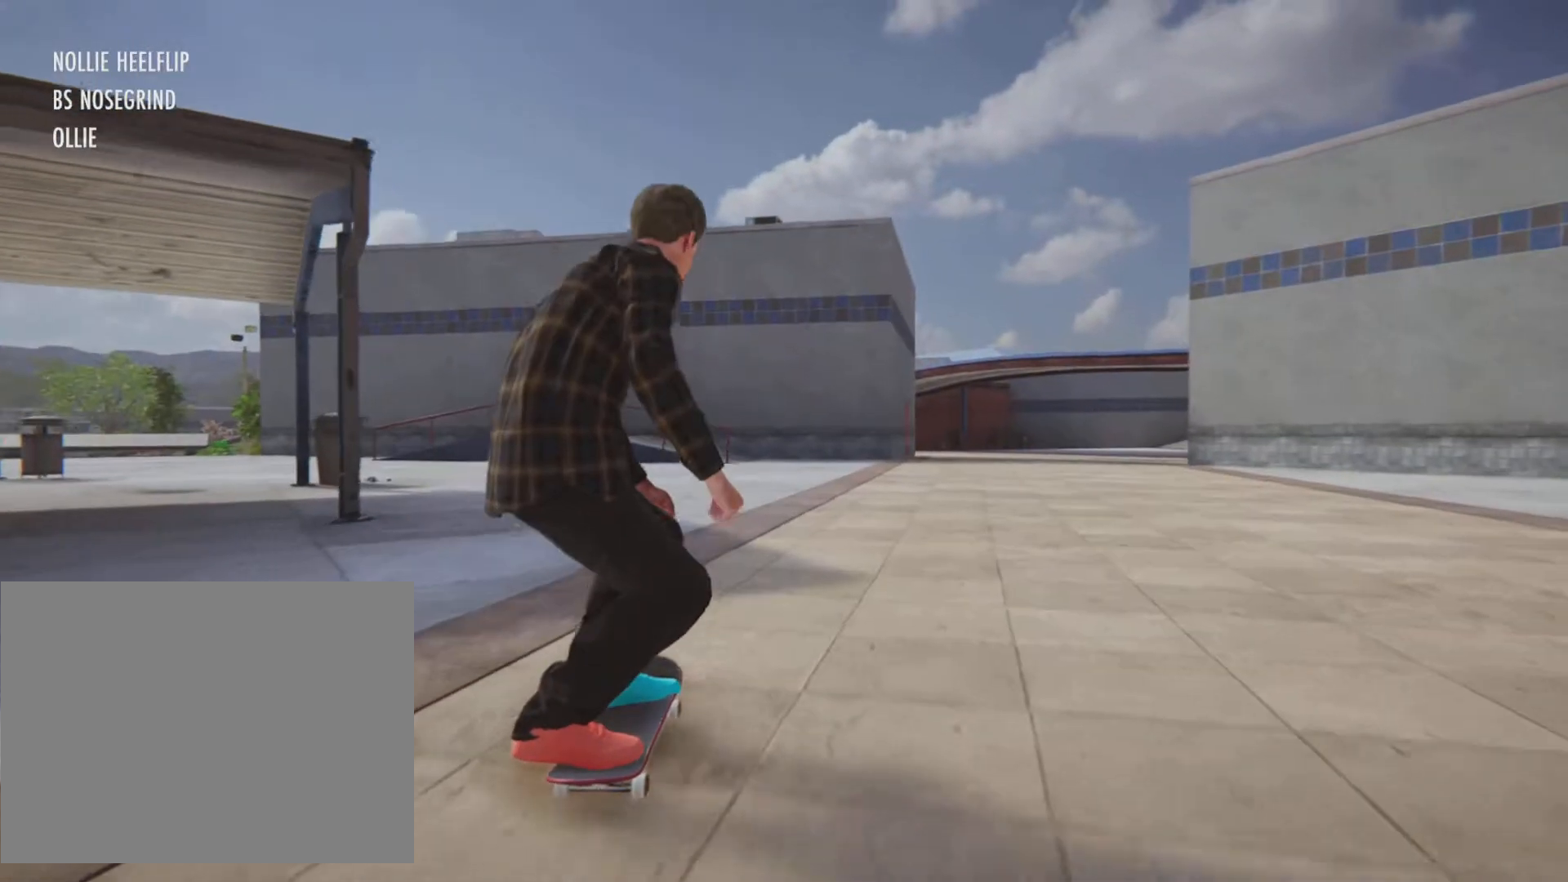
{"buttons": [], "left_stick": "center", "right_stick": "center", "button_events": []}
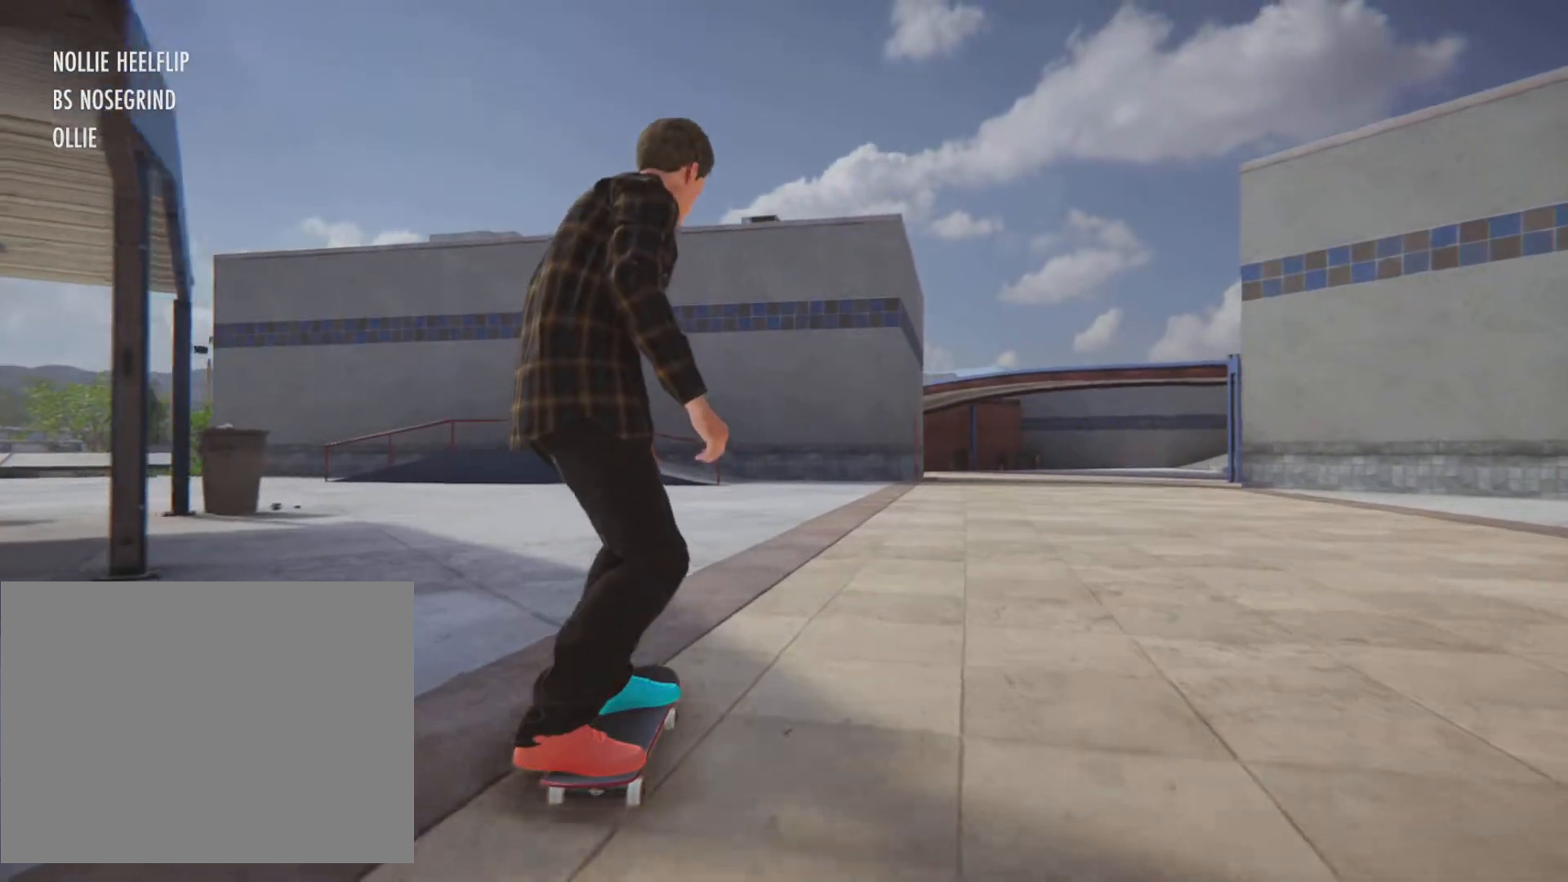
{"buttons": [], "left_stick": "center", "right_stick": "center", "button_events": []}
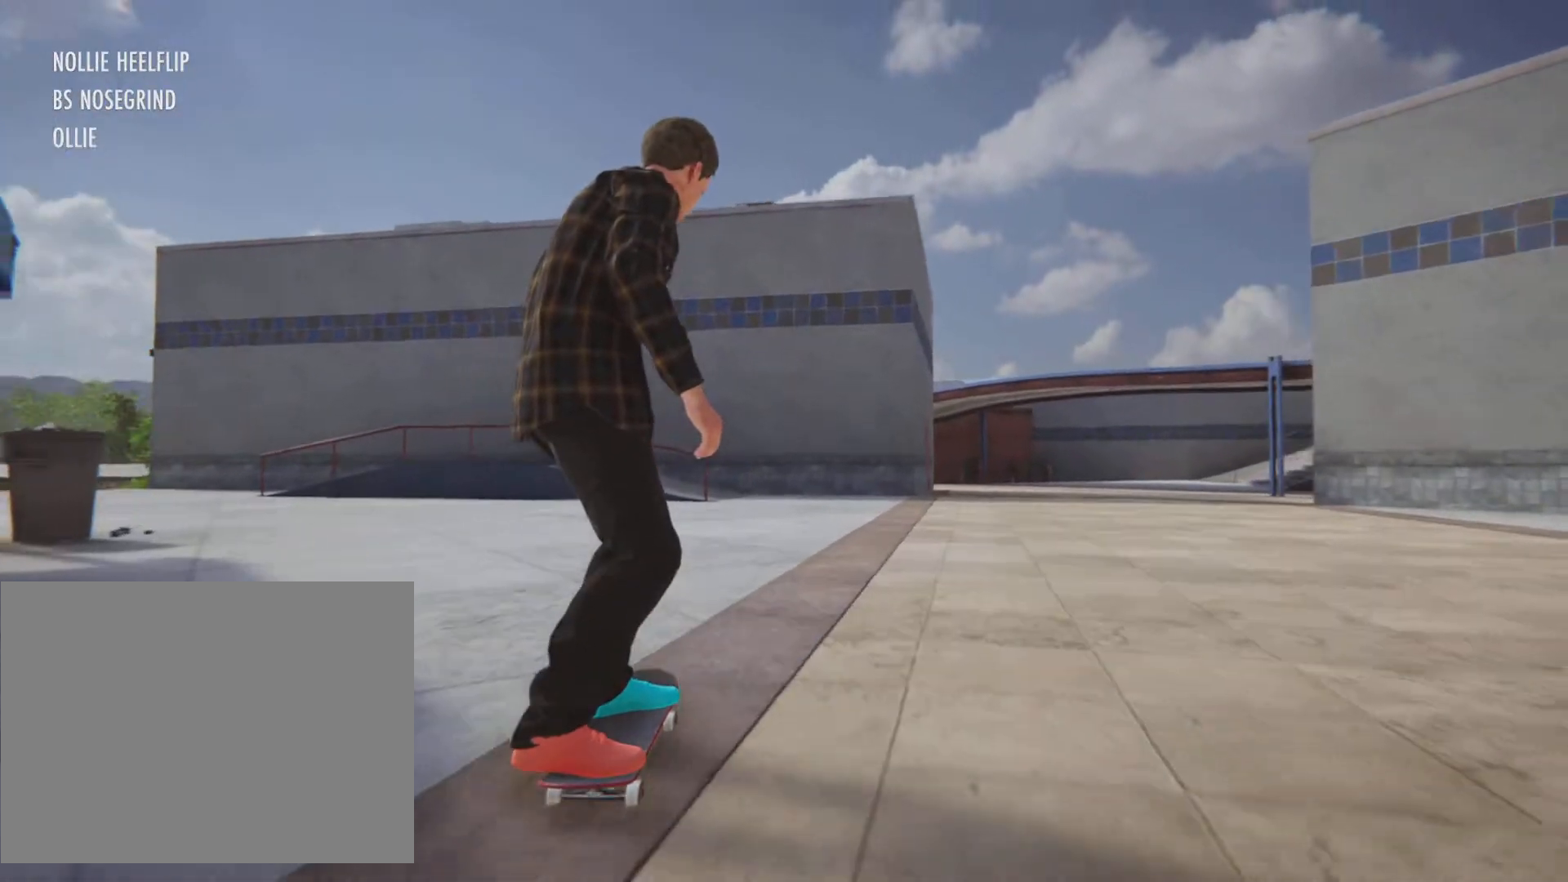
{"buttons": [], "left_stick": "center", "right_stick": "center", "button_events": []}
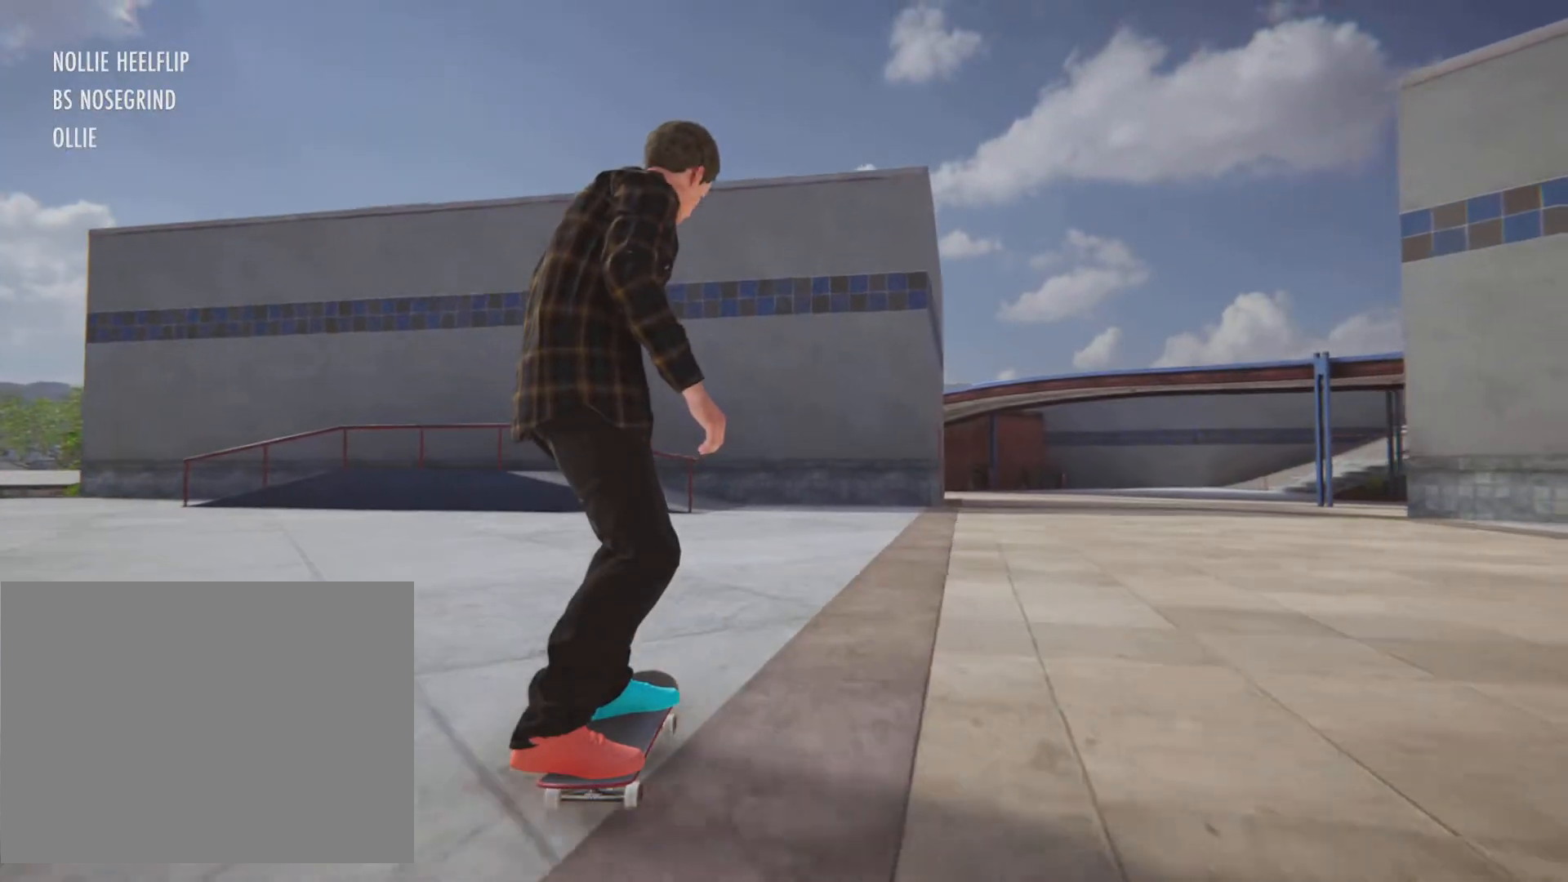
{"buttons": [], "left_stick": "center", "right_stick": "center", "button_events": []}
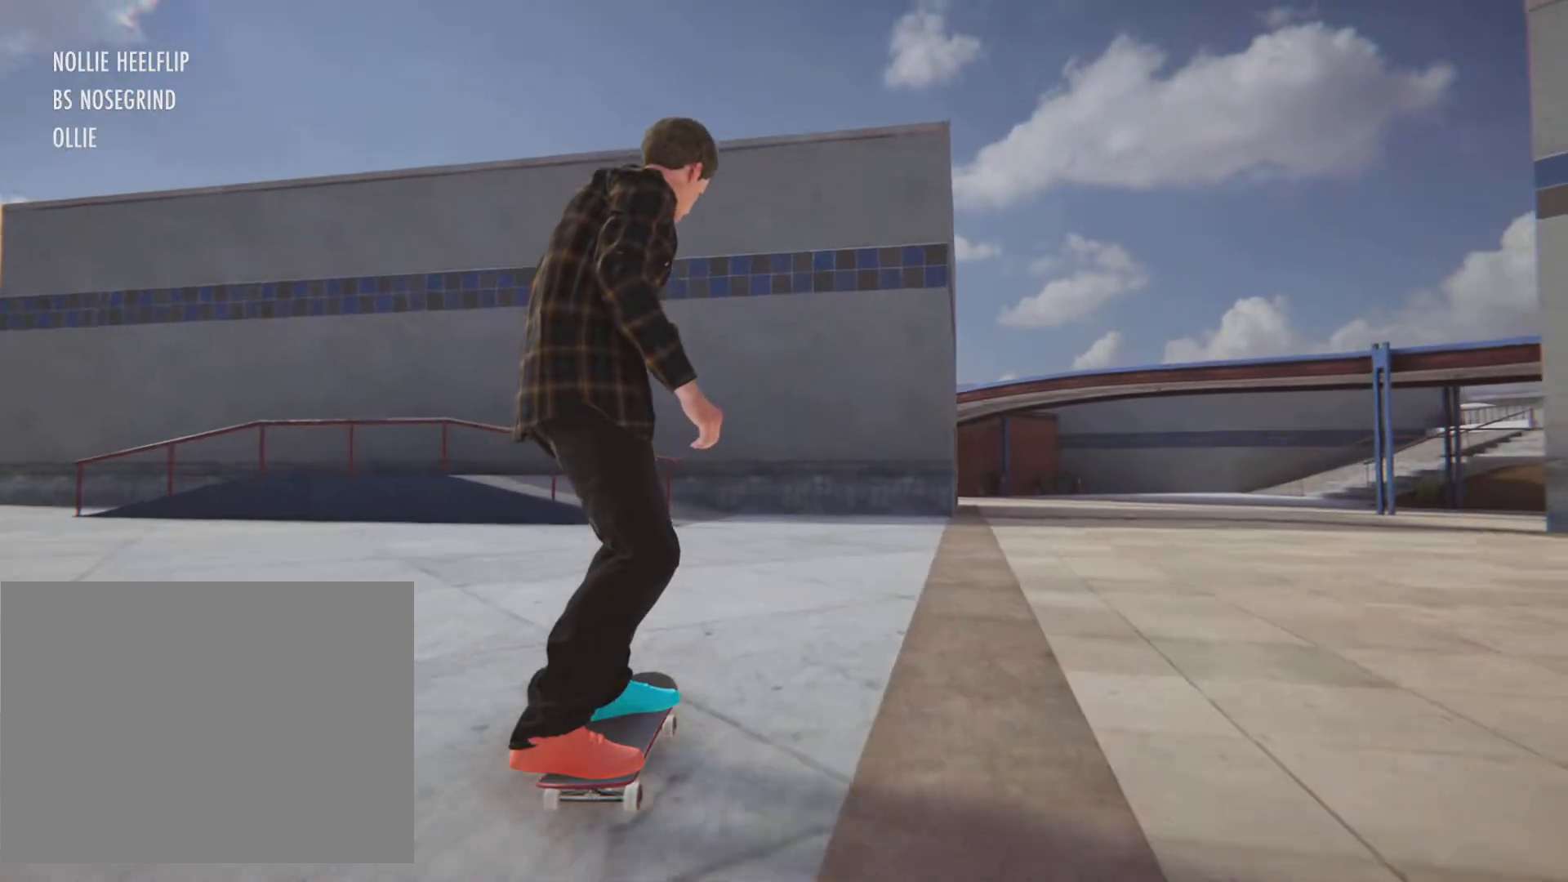
{"buttons": [], "left_stick": "center", "right_stick": "center", "button_events": []}
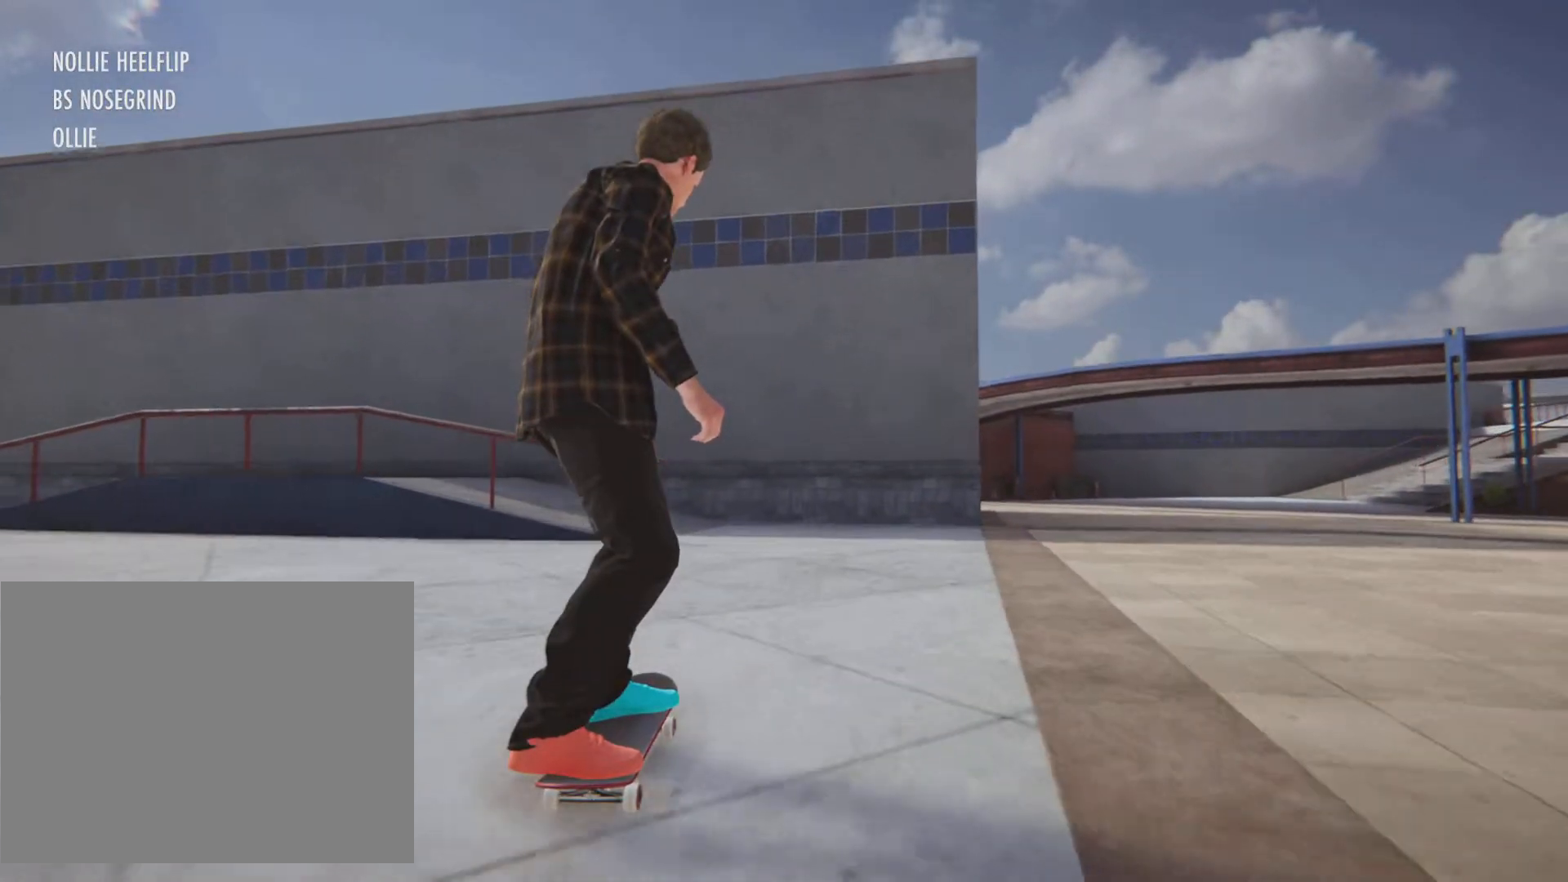
{"buttons": ["L2"], "left_stick": "center", "right_stick": "center", "button_events": [[267, "L2", "down"]]}
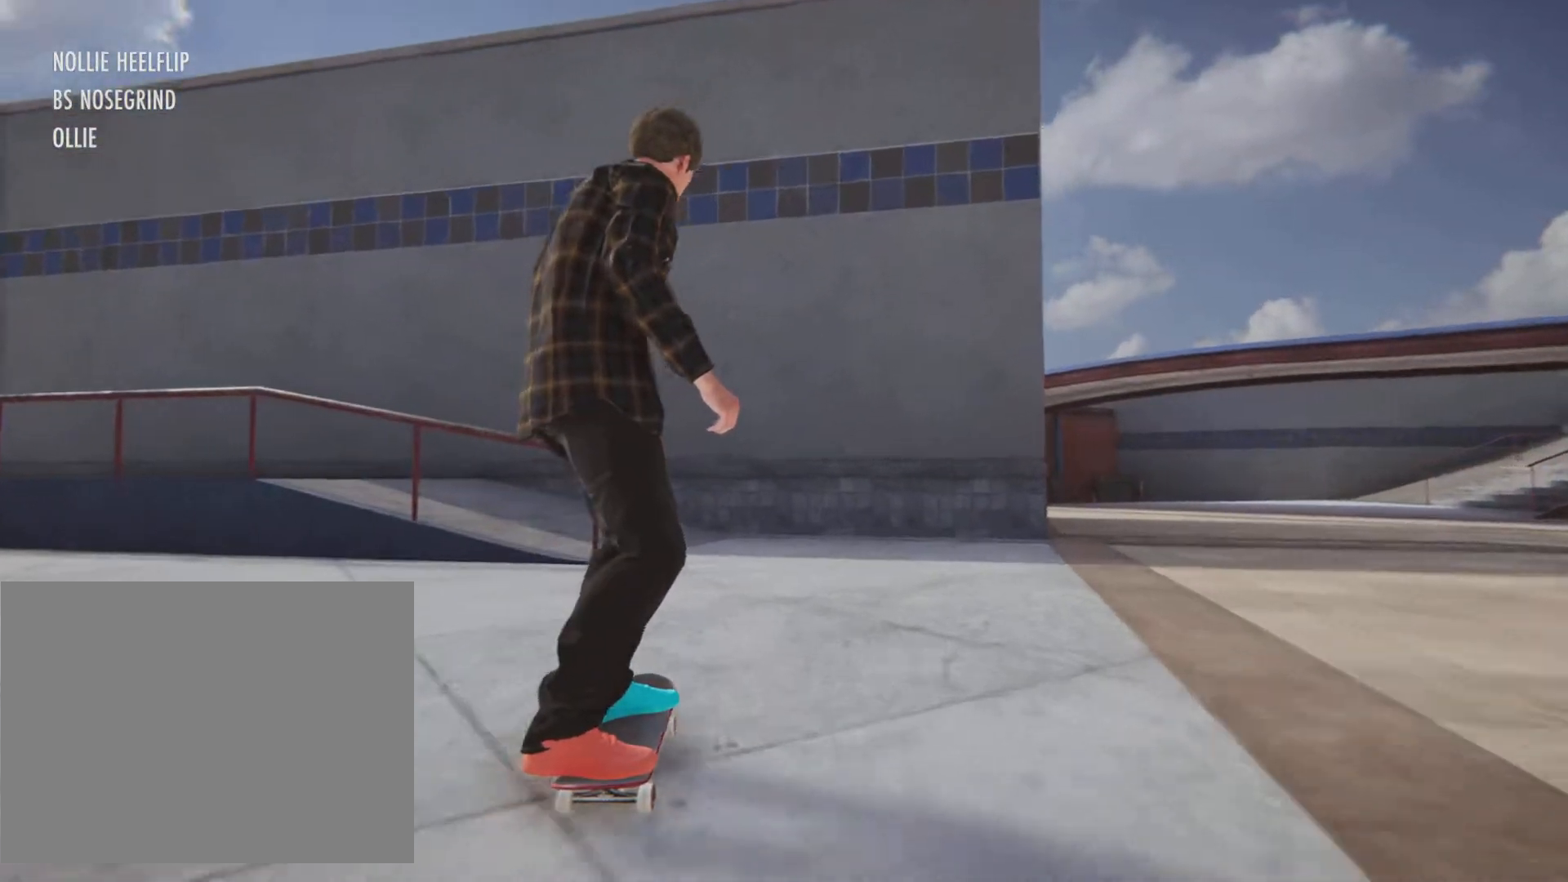
{"buttons": [], "left_stick": "down", "right_stick": "center", "button_events": [[267, "L2", "up"]]}